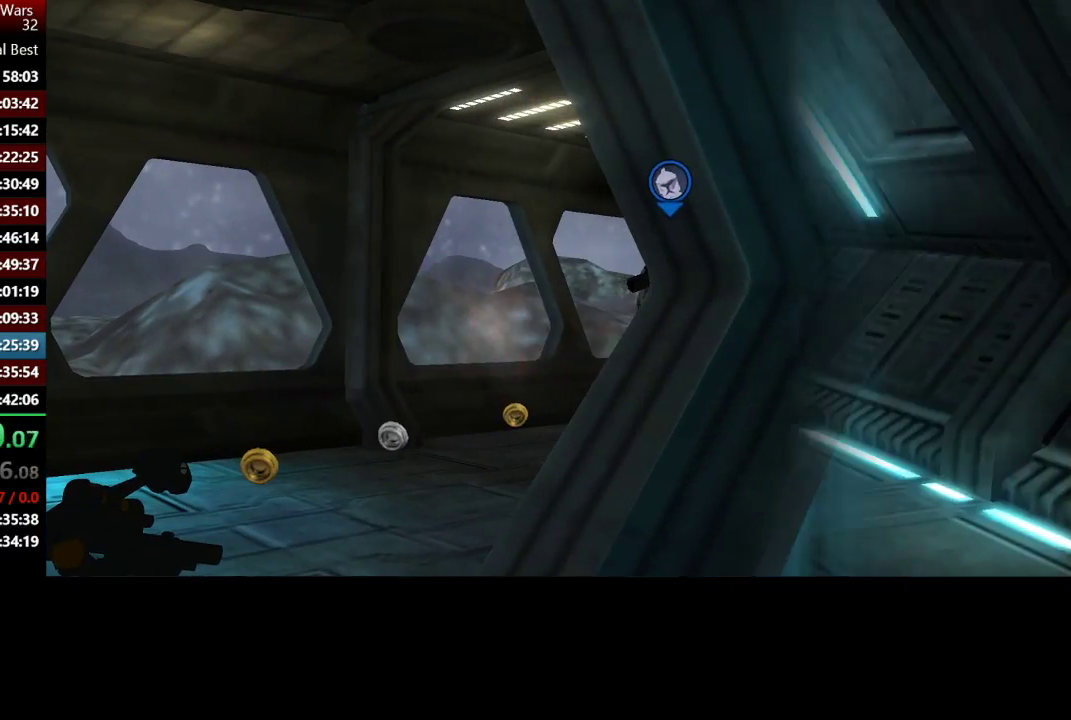
Gameplay with a controller (Xbox layout); each line is a JSON object with the inputs held at the frame after it. "events" lists button and stick changes between this image and that frame as [ms after this image, input, new state], when the widget could be followed in between.
{"buttons": [], "left_stick": "up", "right_stick": "center", "events": [[33, "X", "up"], [300, "left_stick", "up"]]}
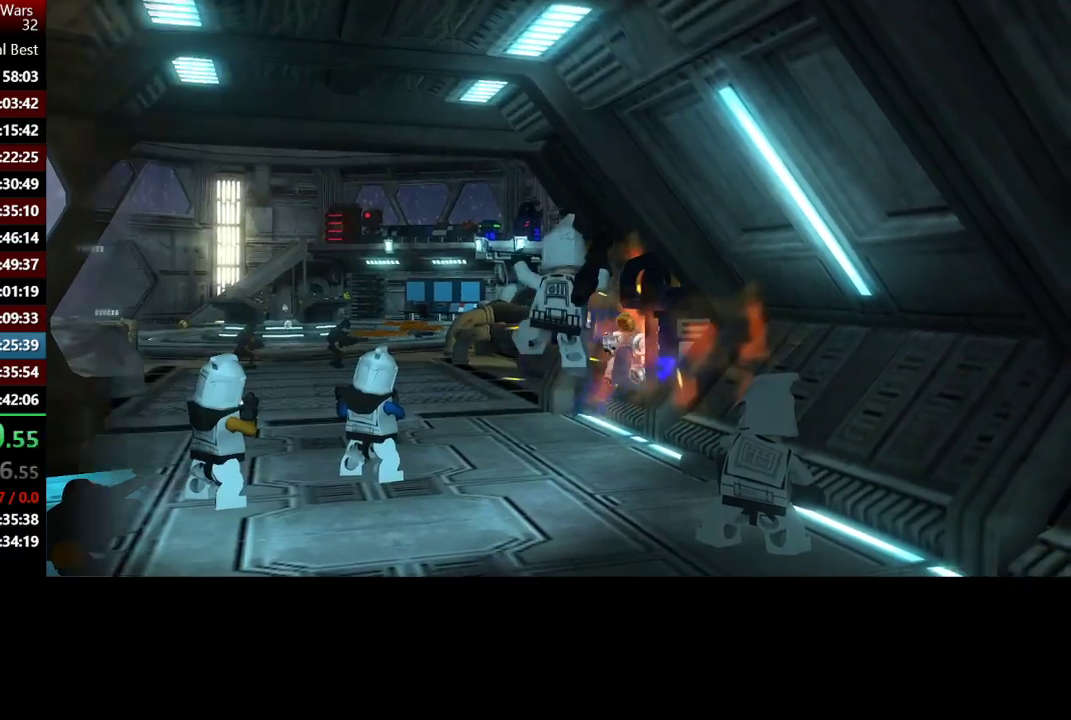
{"buttons": ["X"], "left_stick": "up-left", "right_stick": "center", "events": [[67, "left_stick", "up-left"], [233, "A", "down"], [300, "A", "up"], [300, "X", "down"], [400, "X", "up"], [467, "X", "down"]]}
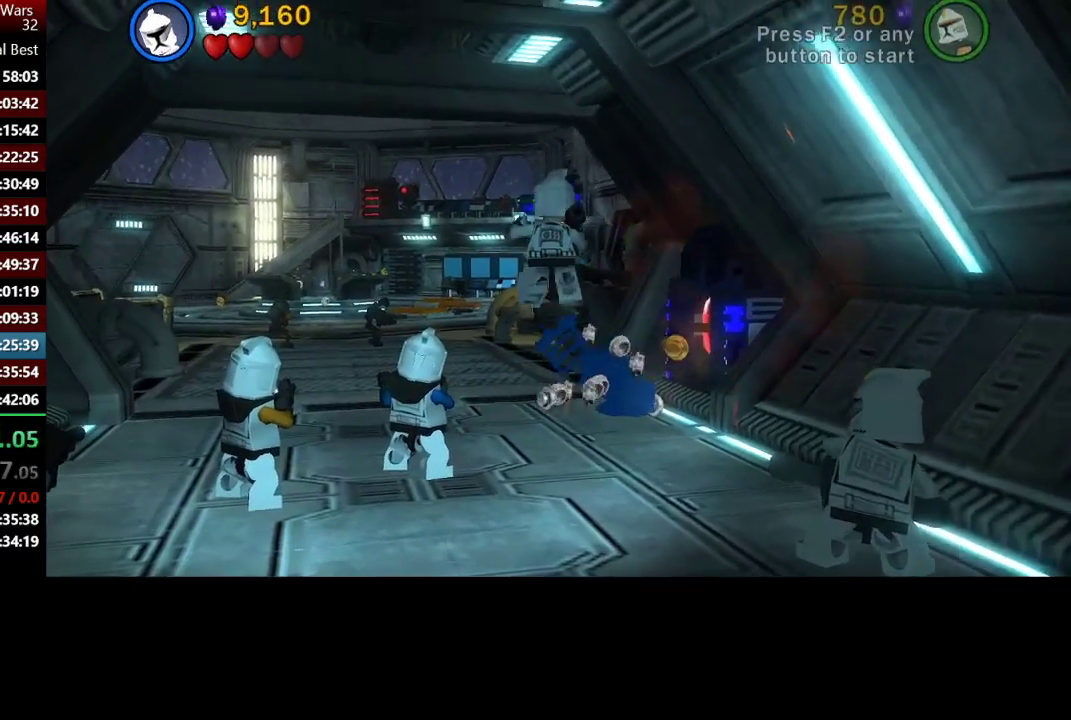
{"buttons": ["X"], "left_stick": "up-left", "right_stick": "center", "events": [[100, "X", "up"], [200, "X", "down"], [333, "X", "up"], [367, "A", "down"], [467, "X", "down"], [500, "A", "up"]]}
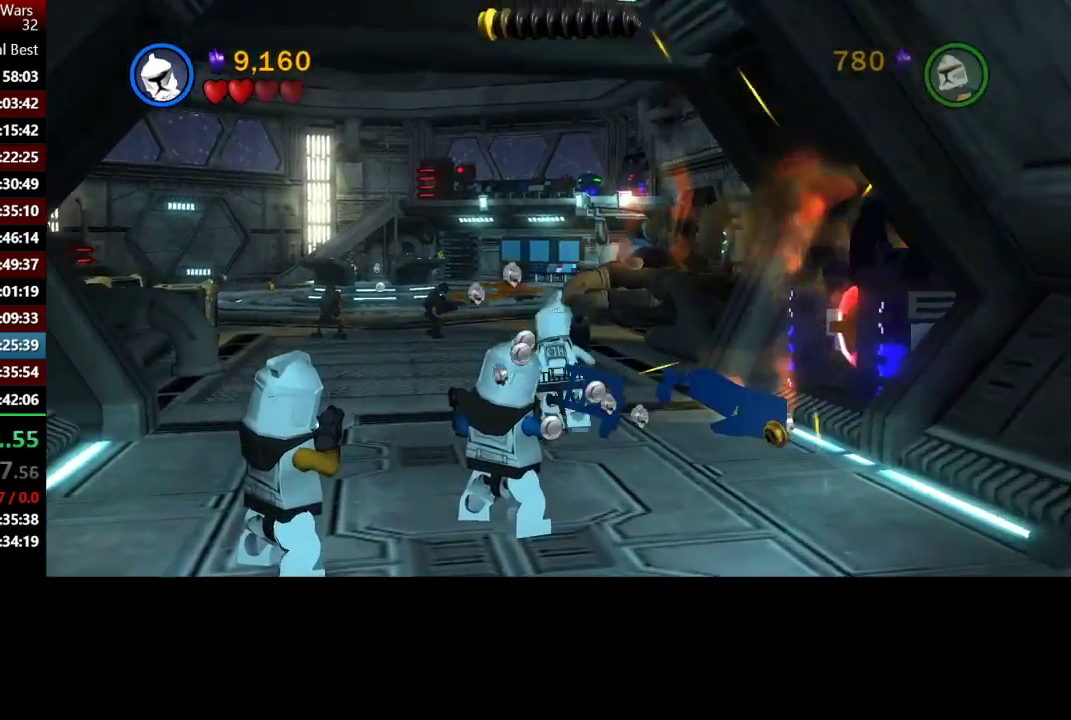
{"buttons": [], "left_stick": "up-left", "right_stick": "center", "events": [[67, "X", "up"], [133, "X", "down"], [267, "X", "up"], [333, "X", "down"], [467, "X", "up"]]}
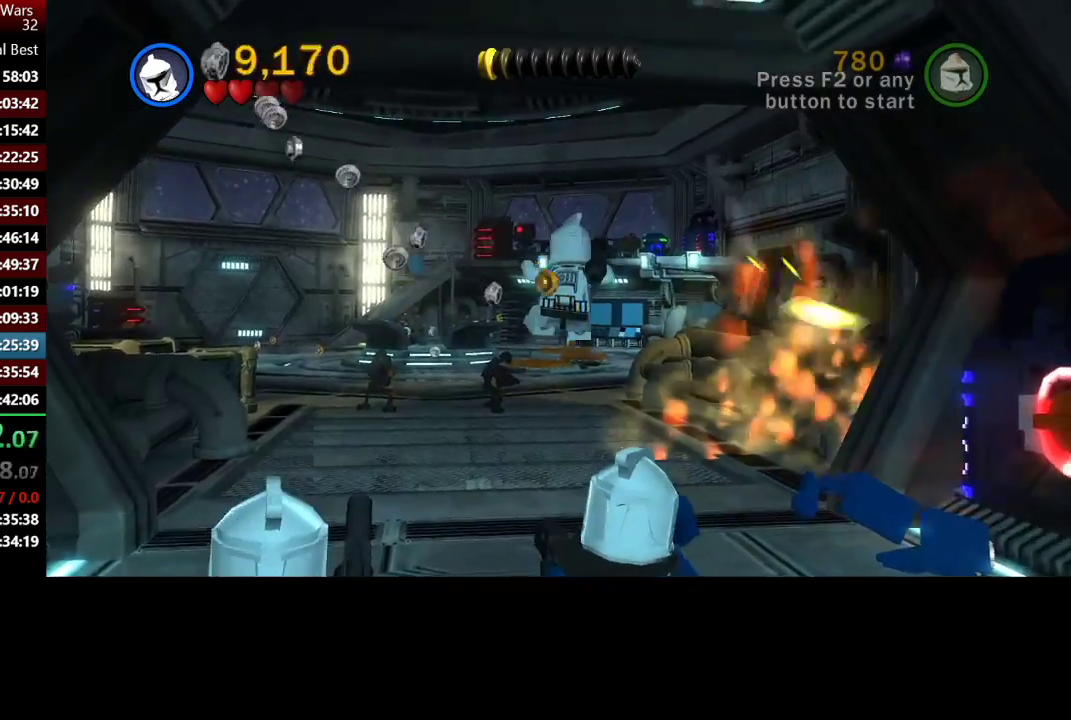
{"buttons": ["X"], "left_stick": "up", "right_stick": "center", "events": [[17, "left_stick", "up"], [67, "X", "down"], [167, "X", "up"], [233, "A", "down"], [267, "X", "down"], [333, "A", "up"], [400, "X", "up"], [467, "X", "down"]]}
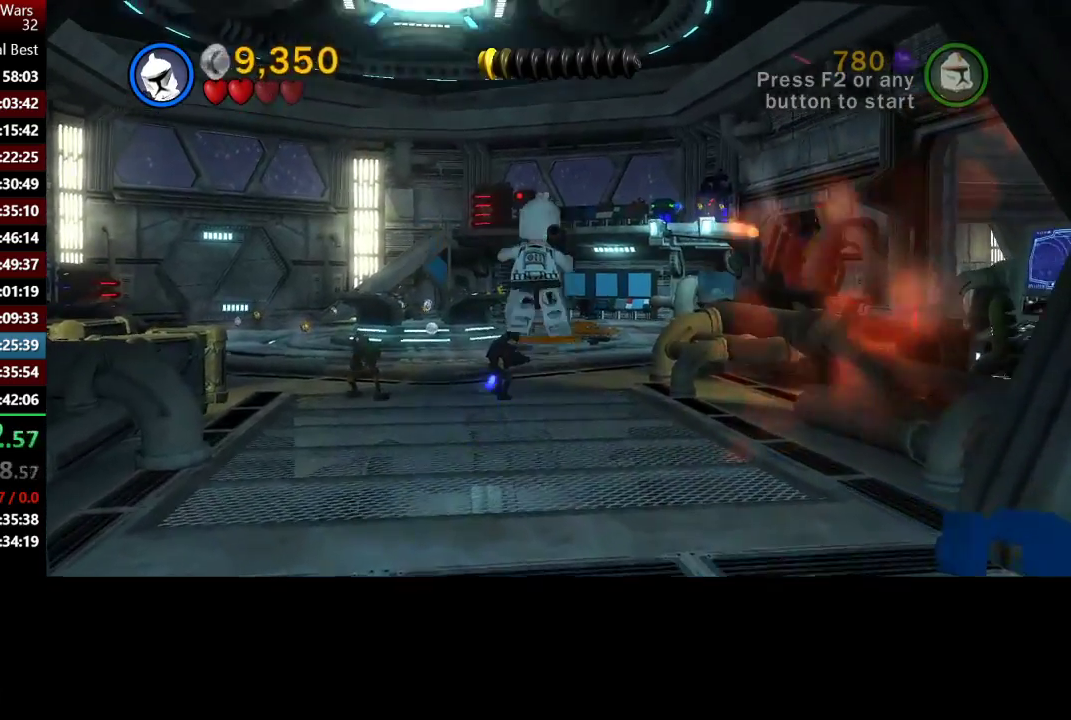
{"buttons": ["X"], "left_stick": "up", "right_stick": "center", "events": [[83, "left_stick", "up-left"], [100, "X", "up"], [150, "left_stick", "up"], [167, "X", "down"], [300, "X", "up"], [400, "X", "down"]]}
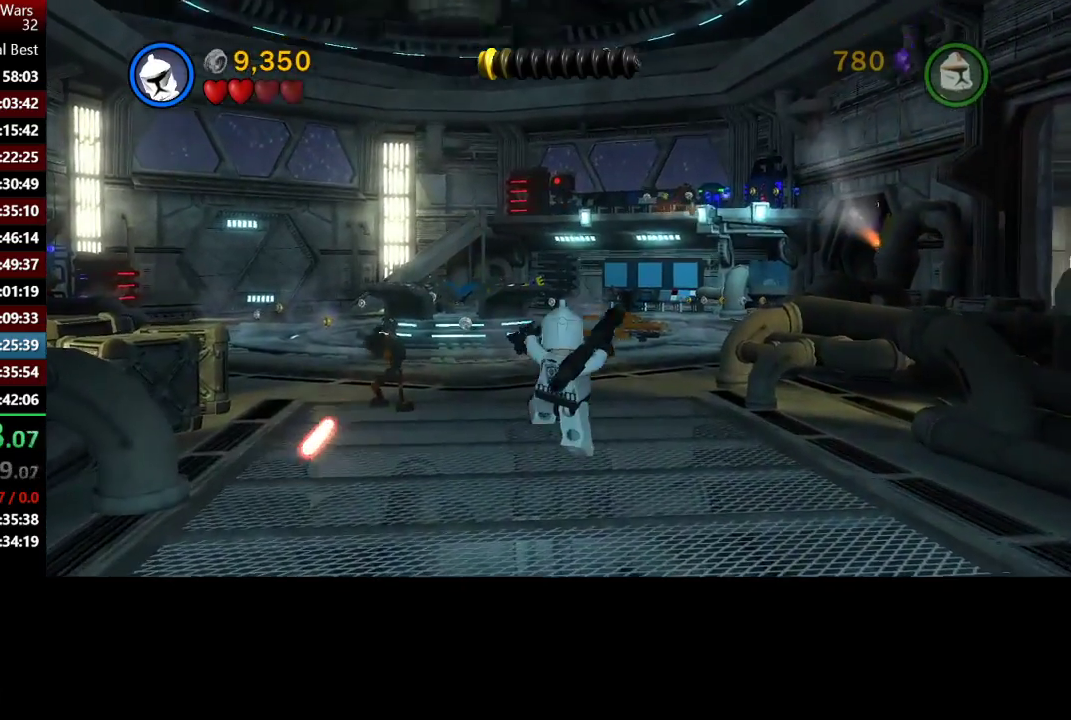
{"buttons": [], "left_stick": "up-left", "right_stick": "center", "events": [[33, "X", "up"], [100, "X", "down"], [233, "X", "up"], [233, "left_stick", "up-left"], [333, "X", "down"], [467, "X", "up"]]}
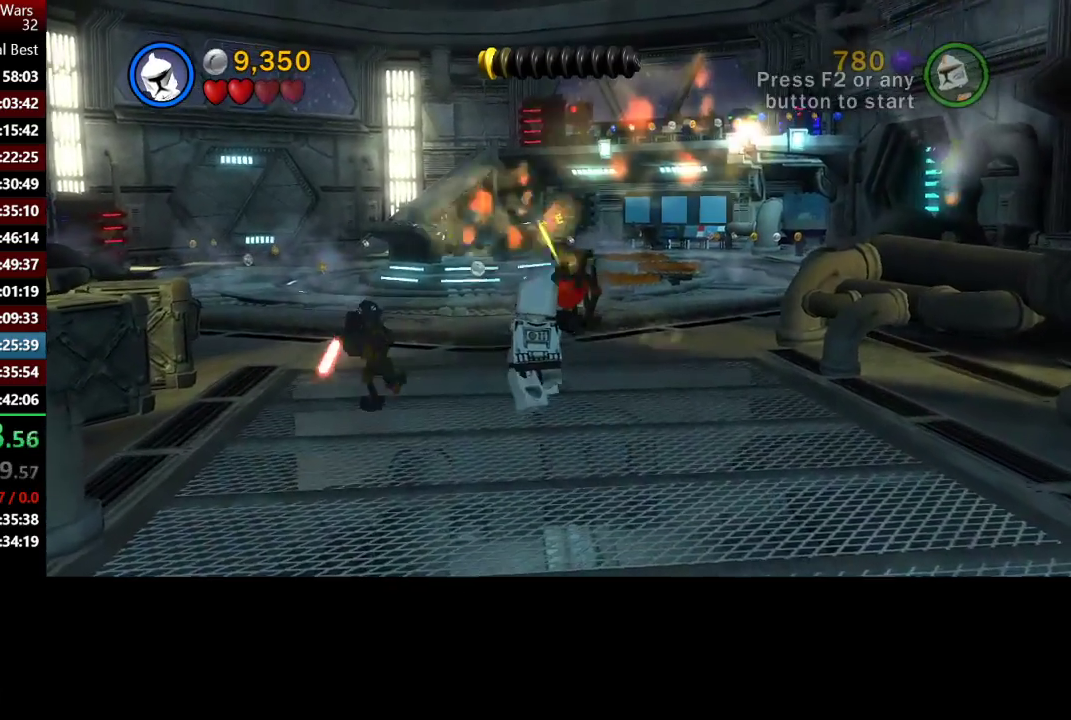
{"buttons": ["X"], "left_stick": "up", "right_stick": "center", "events": [[50, "left_stick", "up"], [67, "X", "down"], [367, "X", "up"], [467, "X", "down"]]}
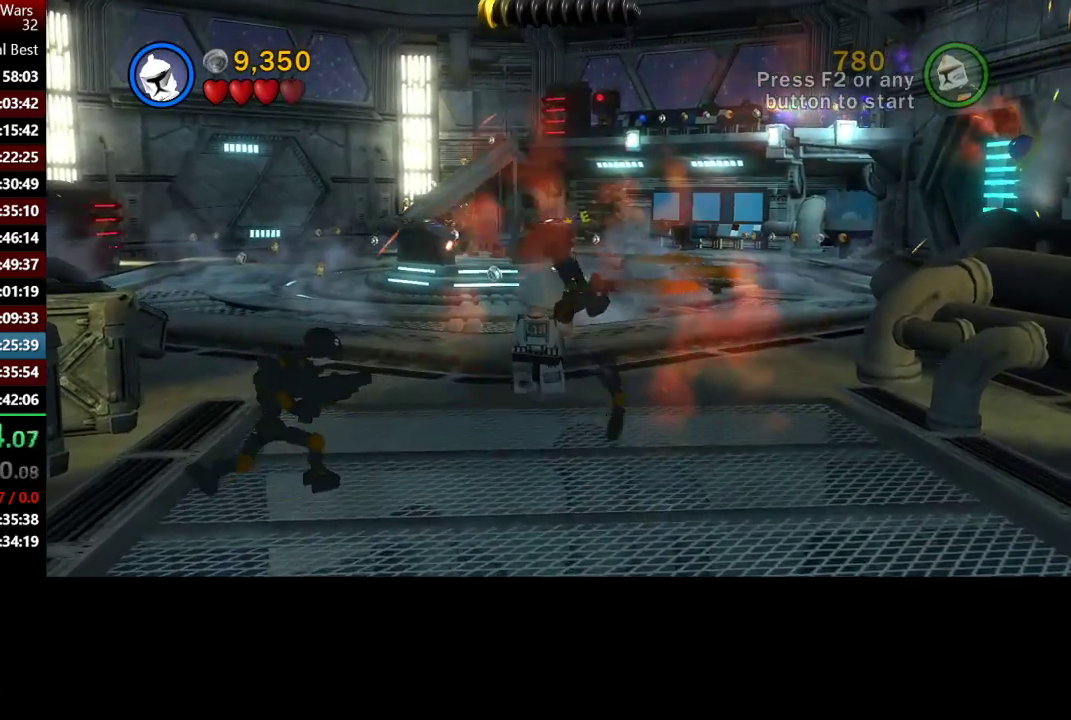
{"buttons": [], "left_stick": "up", "right_stick": "center", "events": [[67, "X", "up"], [133, "X", "down"], [267, "X", "up"], [367, "A", "down"], [433, "X", "down"], [467, "A", "up"], [500, "X", "up"]]}
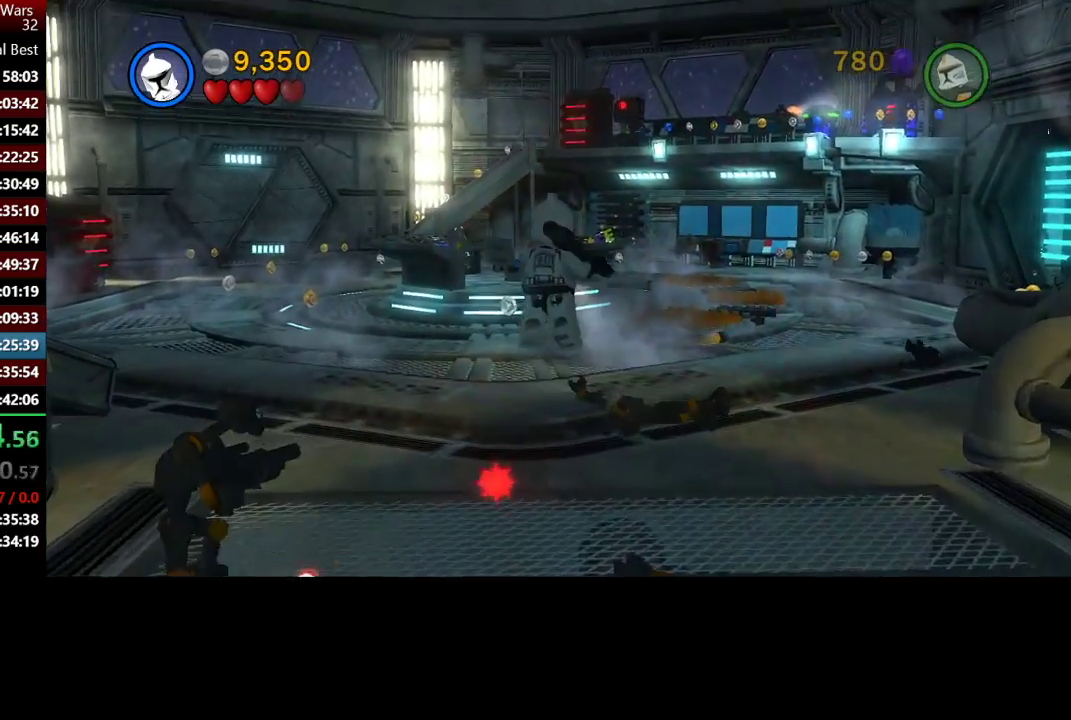
{"buttons": ["A"], "left_stick": "up", "right_stick": "center", "events": [[100, "X", "down"], [167, "X", "up"], [267, "X", "down"], [367, "X", "up"], [467, "A", "down"]]}
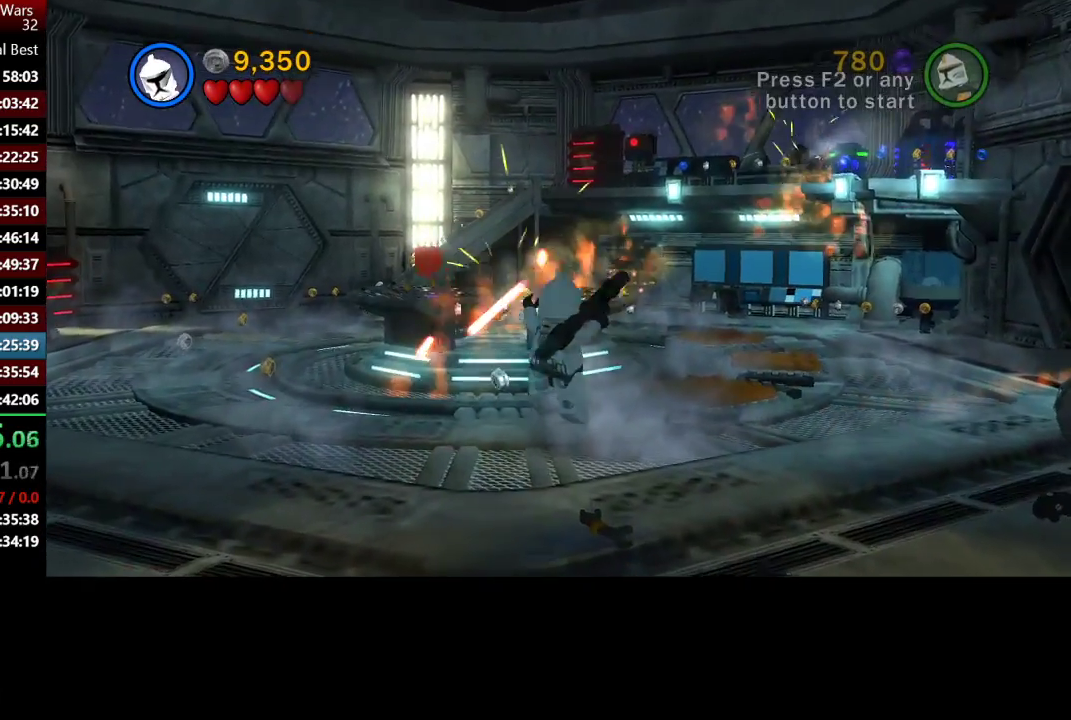
{"buttons": ["X"], "left_stick": "up", "right_stick": "center", "events": [[67, "X", "down"], [133, "A", "up"], [167, "X", "up"], [267, "X", "down"], [367, "X", "up"], [500, "X", "down"]]}
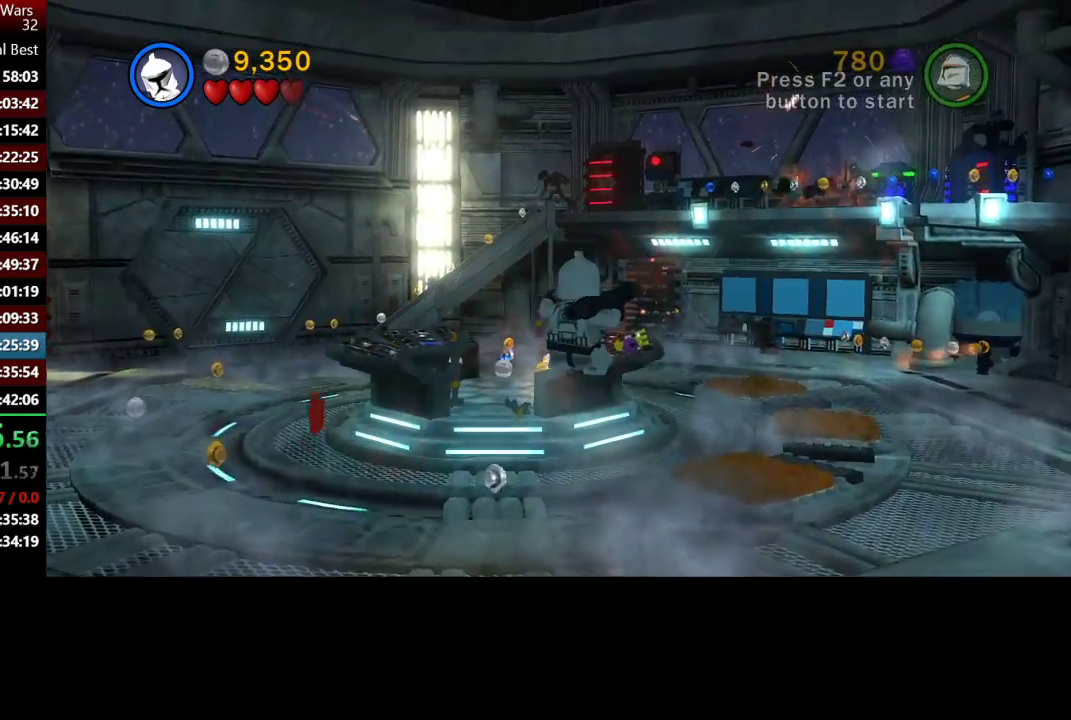
{"buttons": ["A"], "left_stick": "up", "right_stick": "center", "events": [[67, "X", "up"], [183, "X", "down"], [300, "X", "up"], [400, "A", "down"]]}
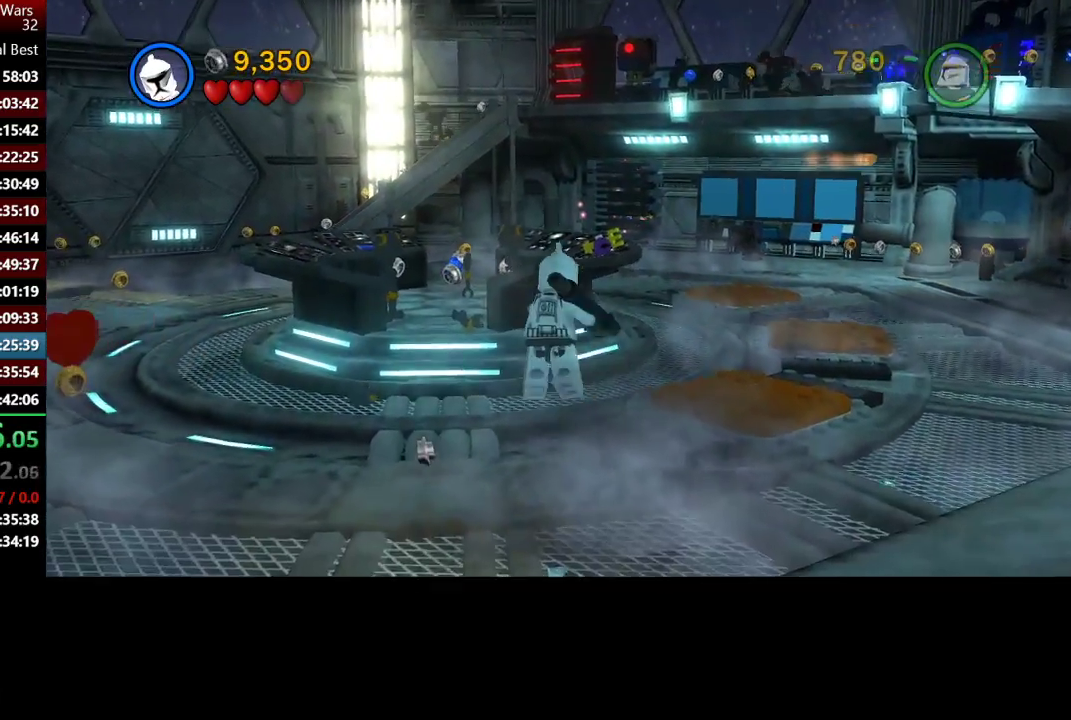
{"buttons": ["X"], "left_stick": "up", "right_stick": "center", "events": [[67, "A", "up"], [167, "X", "down"]]}
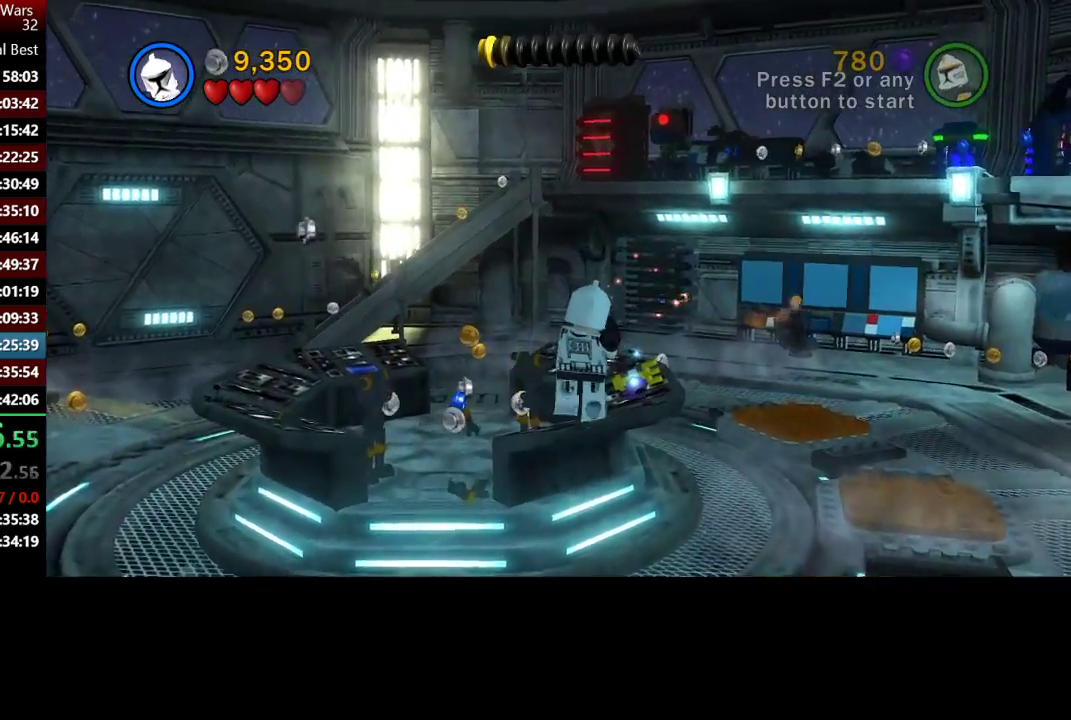
{"buttons": [], "left_stick": "up-left", "right_stick": "center", "events": [[33, "X", "up"], [100, "left_stick", "up-left"], [133, "A", "down"], [300, "A", "up"], [333, "X", "down"], [500, "X", "up"]]}
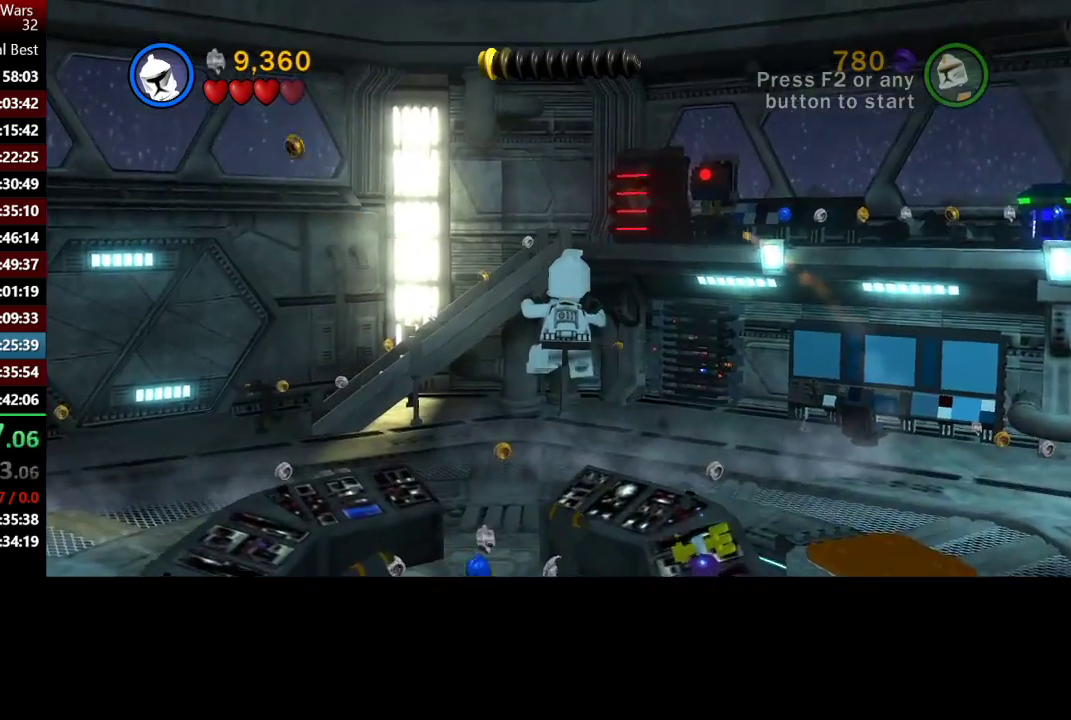
{"buttons": ["X"], "left_stick": "up-left", "right_stick": "center", "events": [[33, "X", "down"], [167, "X", "up"], [267, "X", "down"], [433, "X", "up"], [500, "X", "down"]]}
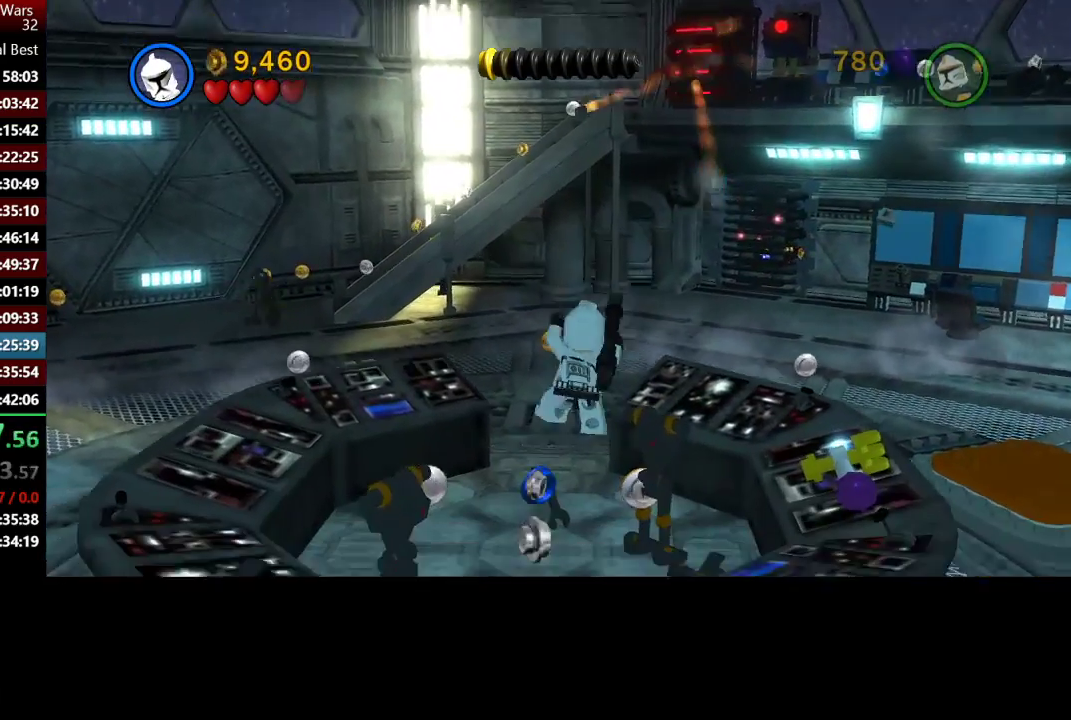
{"buttons": [], "left_stick": "up-left", "right_stick": "center", "events": [[133, "X", "up"], [333, "X", "down"], [467, "X", "up"]]}
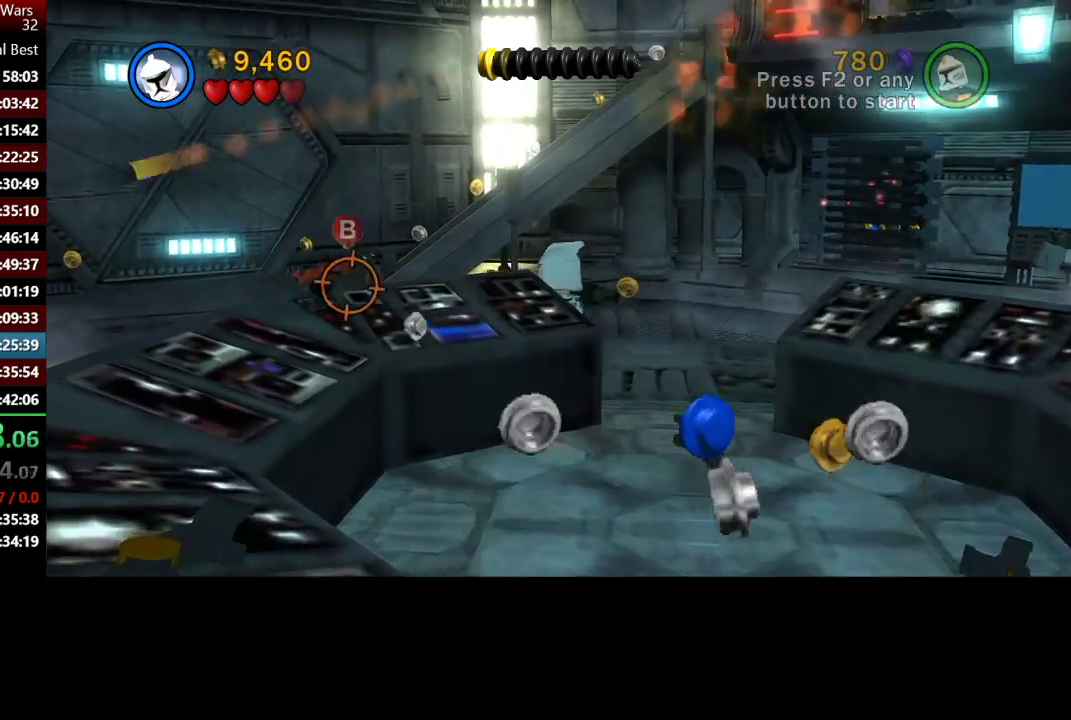
{"buttons": [], "left_stick": "down-left", "right_stick": "center", "events": [[33, "X", "down"], [167, "X", "up"], [333, "X", "down"], [367, "left_stick", "left"], [467, "X", "up"], [467, "left_stick", "down-left"]]}
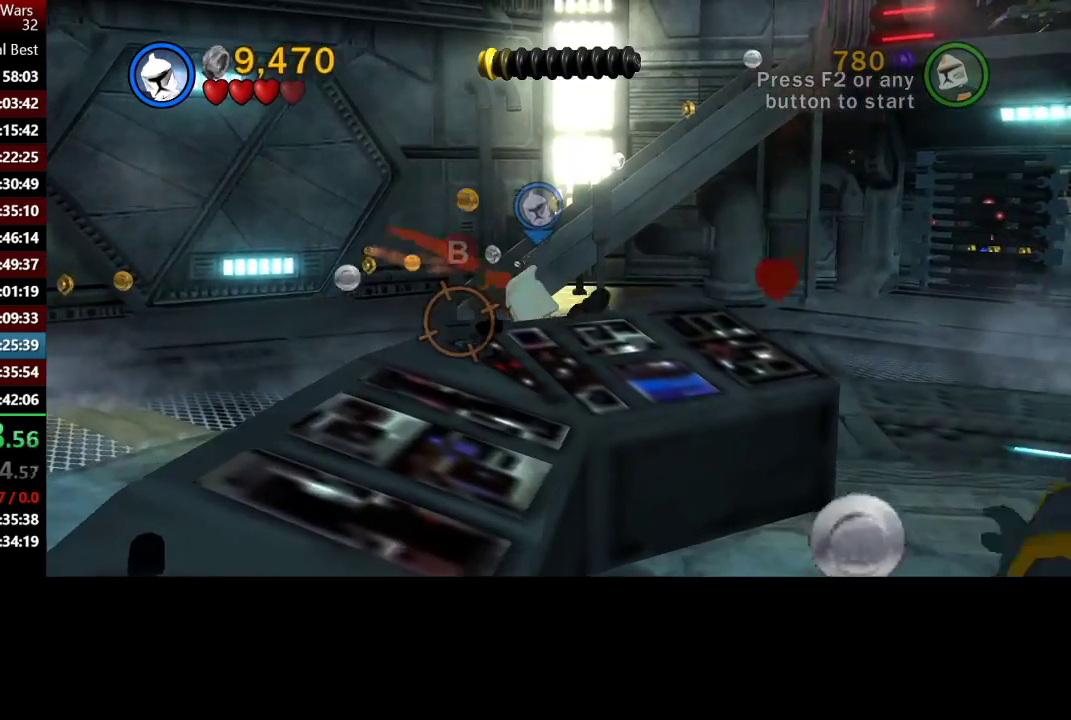
{"buttons": ["X"], "left_stick": "left", "right_stick": "center", "events": [[33, "X", "down"], [67, "left_stick", "down"], [133, "X", "up"], [200, "left_stick", "down-left"], [233, "X", "down"], [367, "X", "up"], [500, "X", "down"], [500, "left_stick", "left"]]}
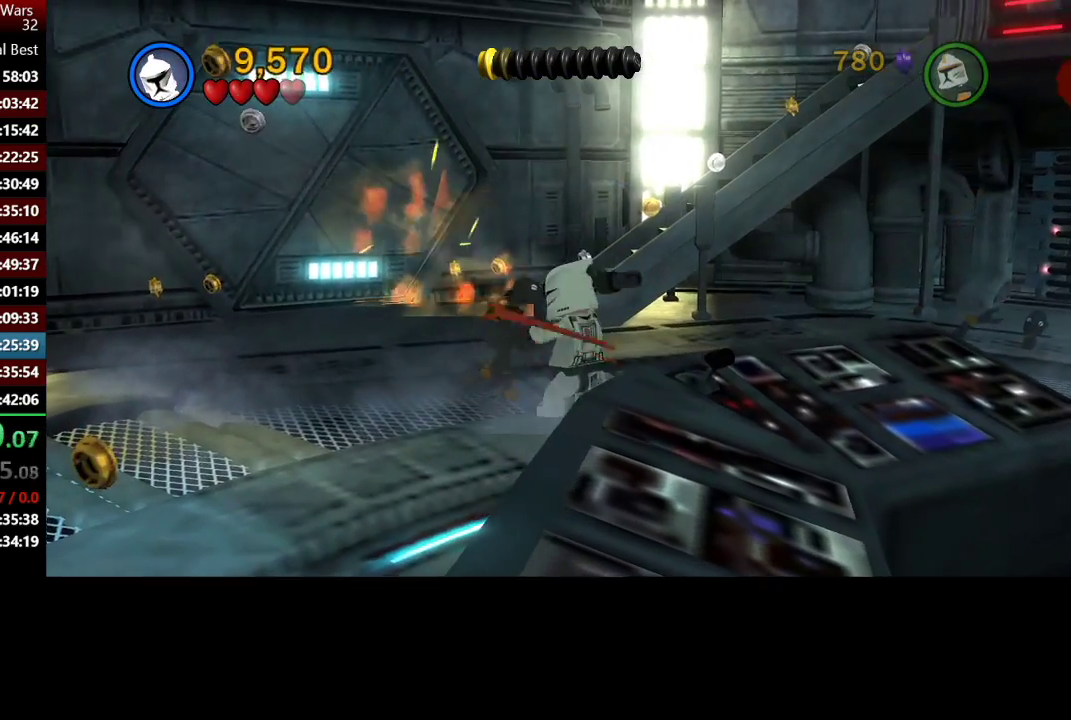
{"buttons": [], "left_stick": "down-left", "right_stick": "center", "events": [[100, "X", "up"], [167, "X", "down"], [233, "left_stick", "down-left"], [367, "X", "up"]]}
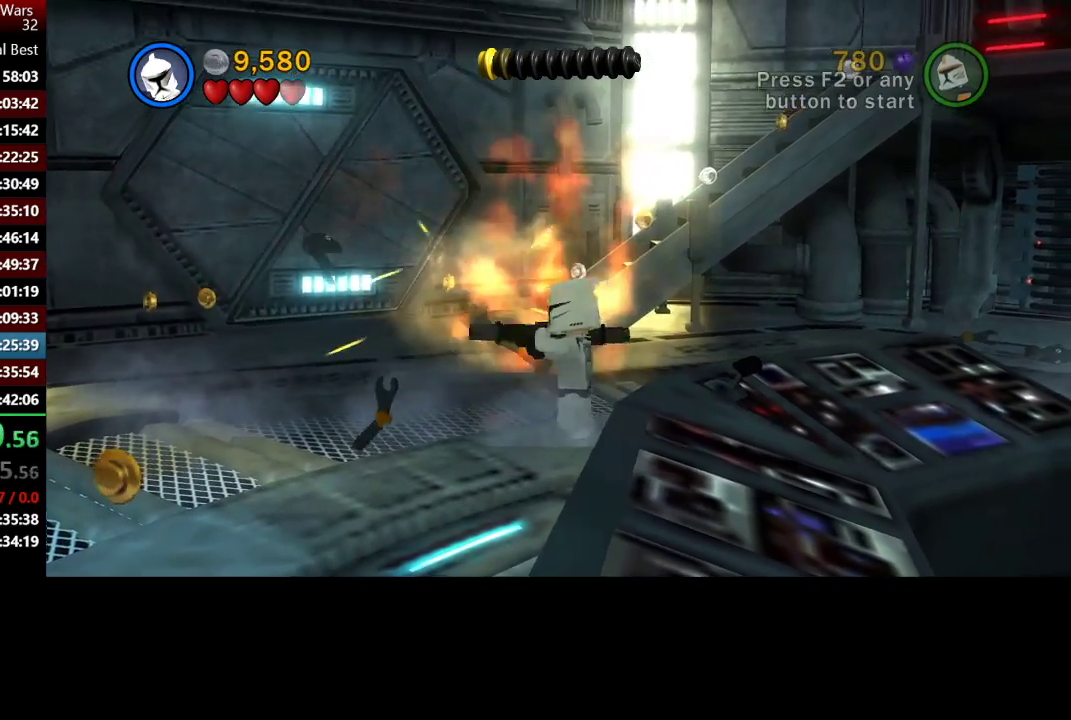
{"buttons": [], "left_stick": "down", "right_stick": "center", "events": [[150, "X", "down"], [267, "X", "up"], [333, "X", "down"], [400, "left_stick", "down"], [500, "X", "up"]]}
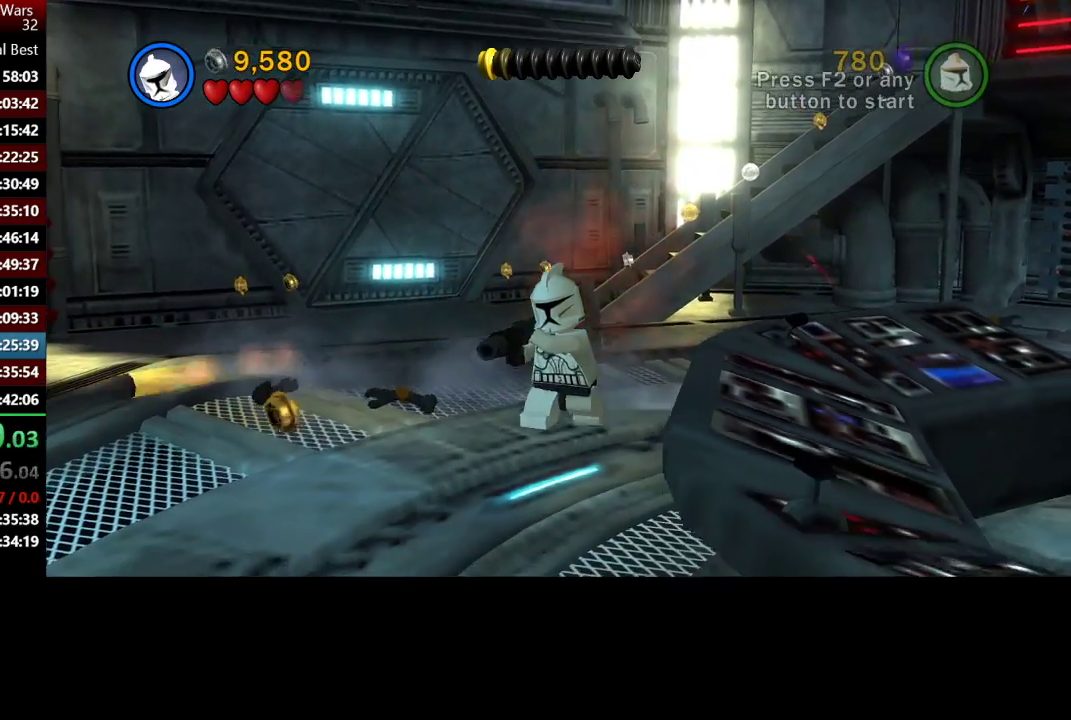
{"buttons": [], "left_stick": "down", "right_stick": "center", "events": [[100, "X", "down"], [450, "X", "up"]]}
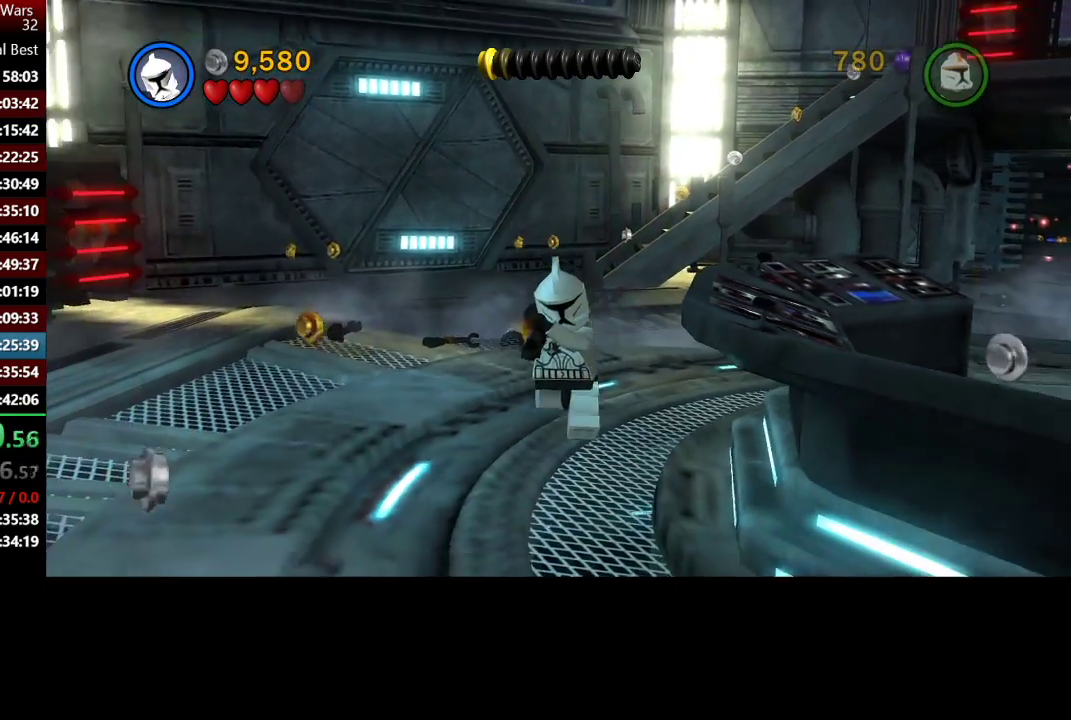
{"buttons": ["X"], "left_stick": "down", "right_stick": "center", "events": [[33, "X", "down"], [167, "X", "up"], [233, "X", "down"], [367, "X", "up"], [500, "X", "down"]]}
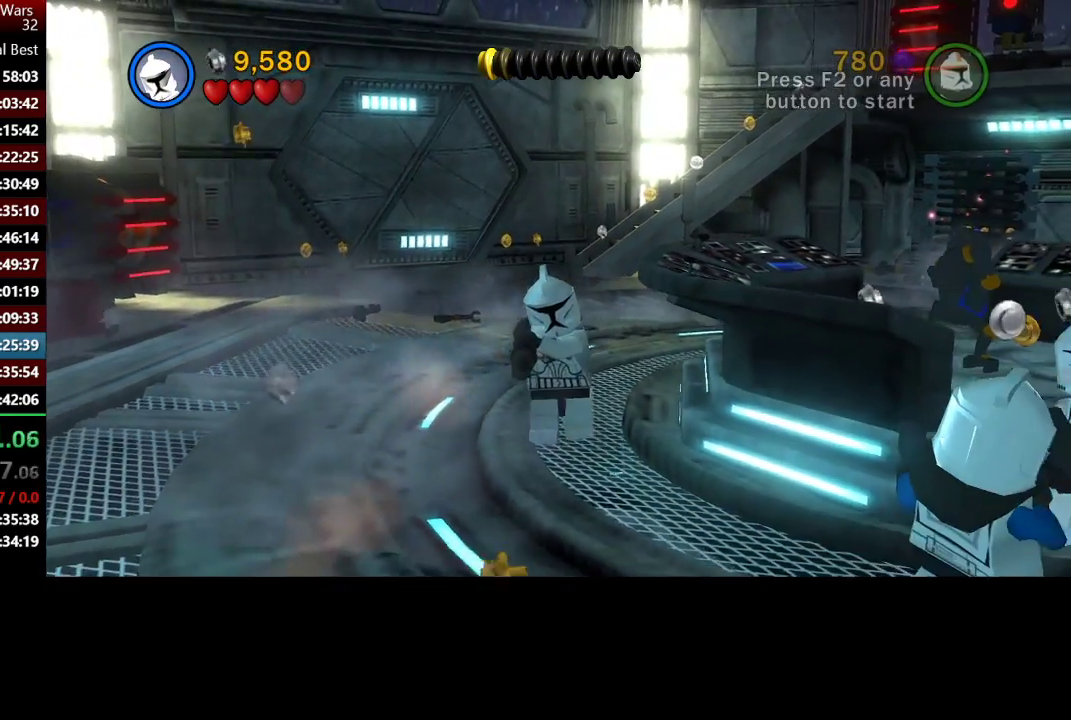
{"buttons": [], "left_stick": "down-right", "right_stick": "center", "events": [[100, "X", "up"], [167, "left_stick", "down-right"], [200, "X", "down"], [300, "X", "up"]]}
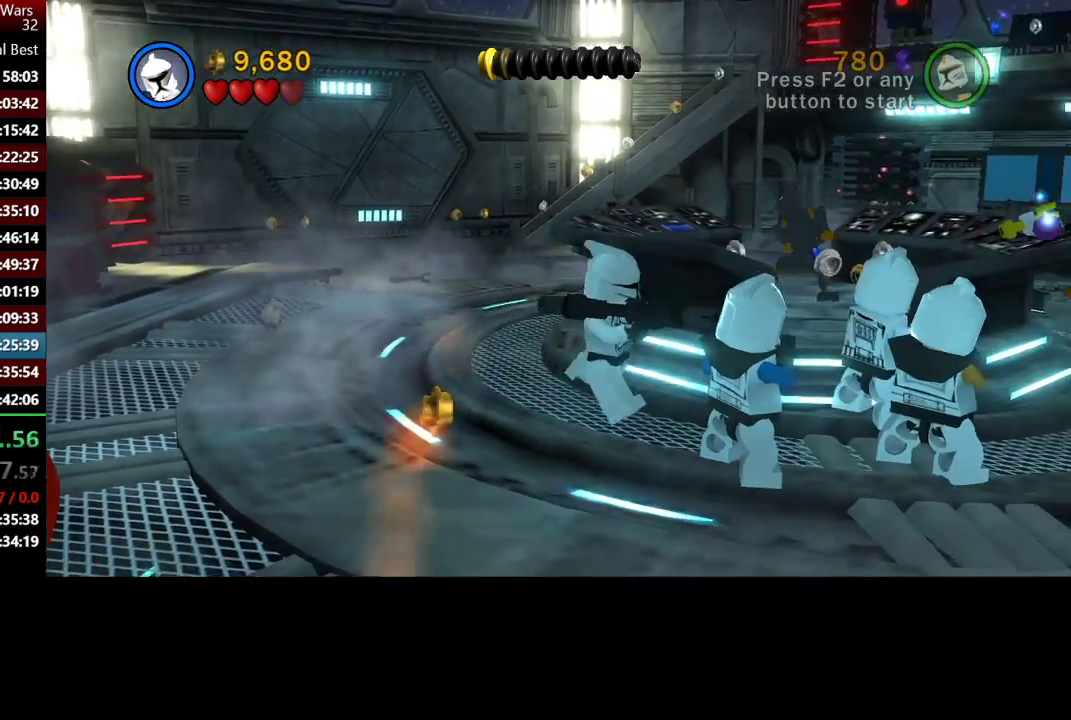
{"buttons": ["X"], "left_stick": "up-right", "right_stick": "center", "events": [[33, "A", "down"], [33, "left_stick", "right"], [100, "left_stick", "up-right"], [167, "A", "up"], [233, "X", "down"], [367, "X", "up"], [433, "X", "down"]]}
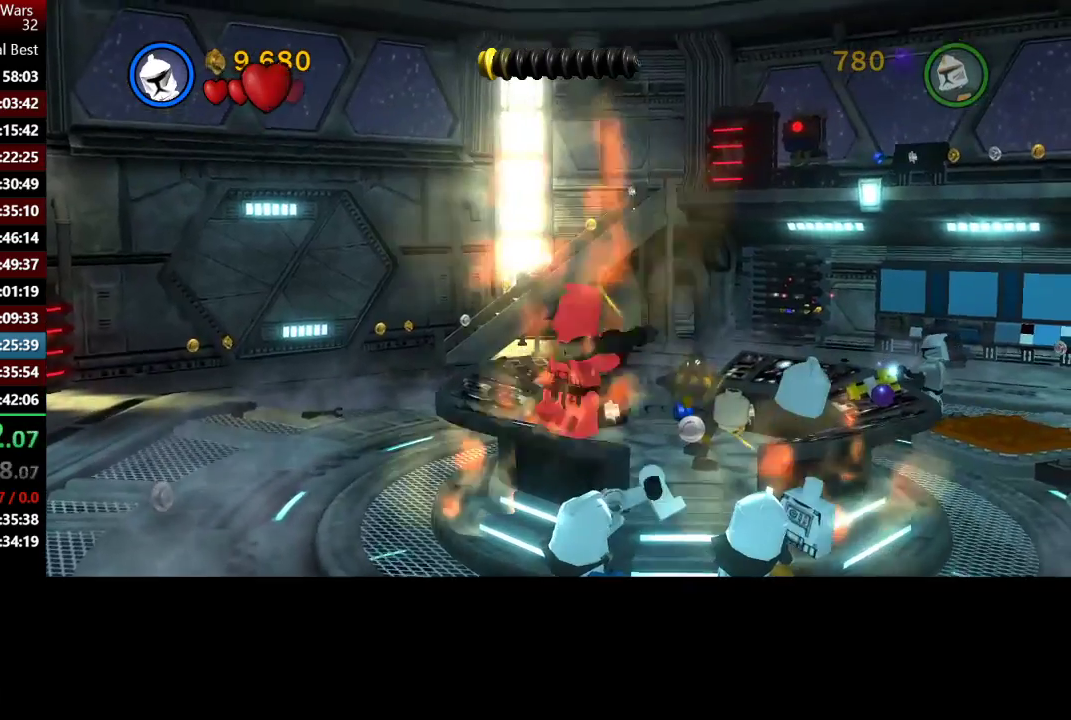
{"buttons": ["X"], "left_stick": "up", "right_stick": "center", "events": [[33, "X", "up"], [167, "X", "down"], [333, "X", "up"], [433, "X", "down"], [433, "left_stick", "up"]]}
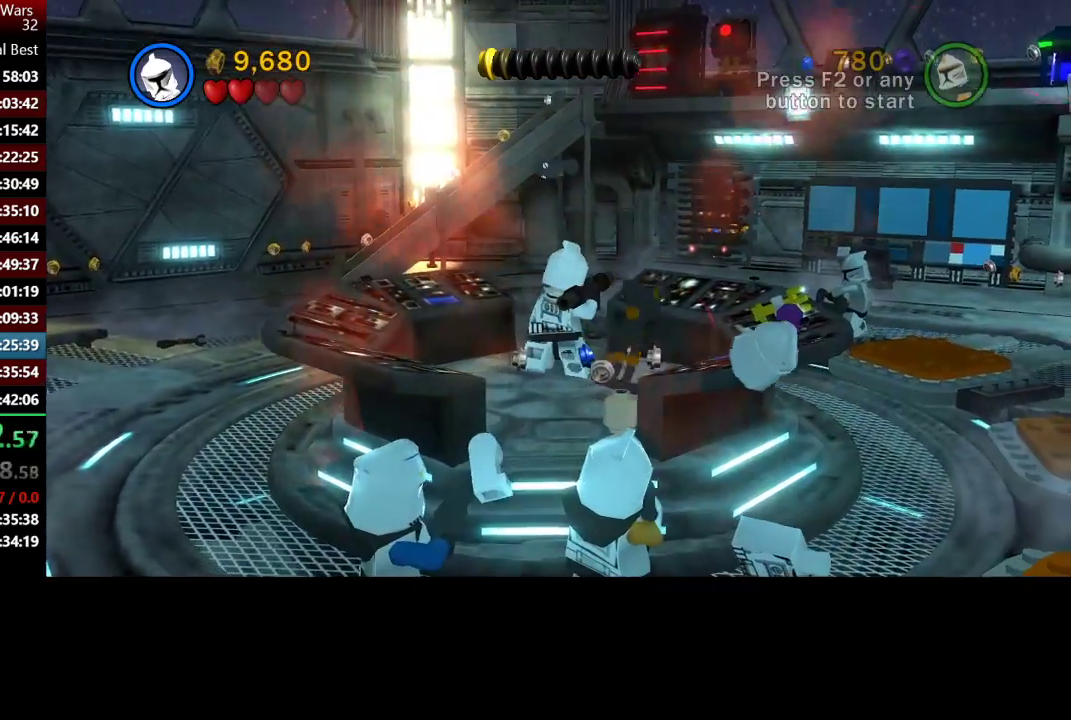
{"buttons": [], "left_stick": "up-right", "right_stick": "center", "events": [[33, "X", "up"], [100, "left_stick", "up-right"], [200, "A", "down"], [367, "A", "up"]]}
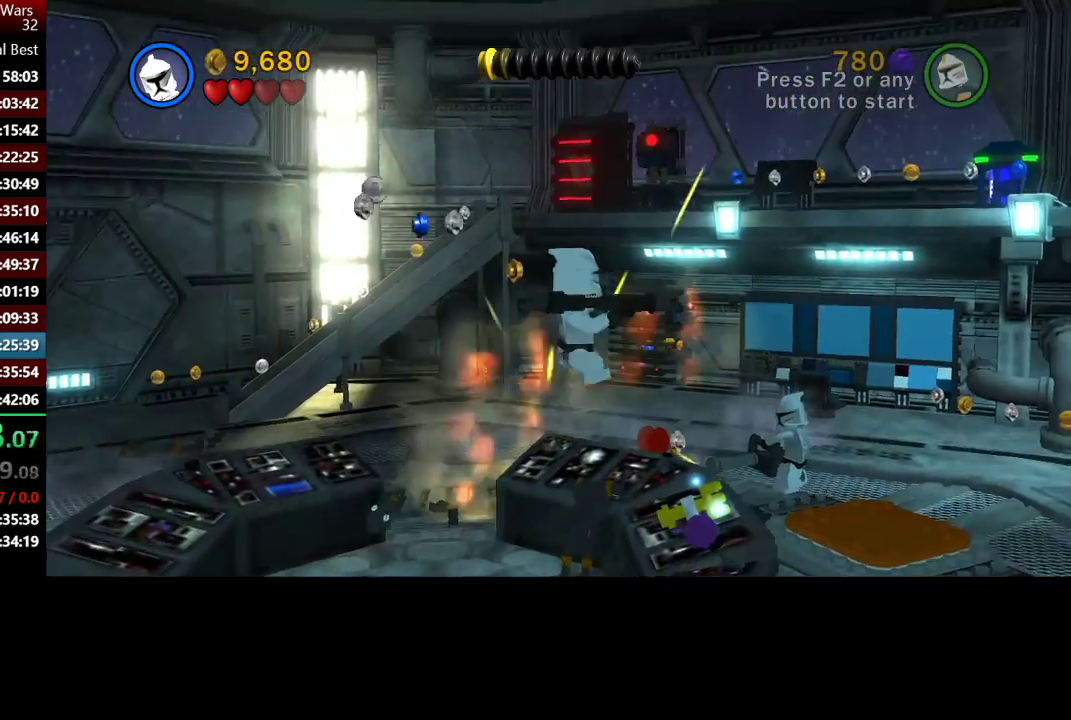
{"buttons": ["X"], "left_stick": "up-right", "right_stick": "center", "events": [[67, "X", "down"], [167, "X", "up"], [267, "X", "down"]]}
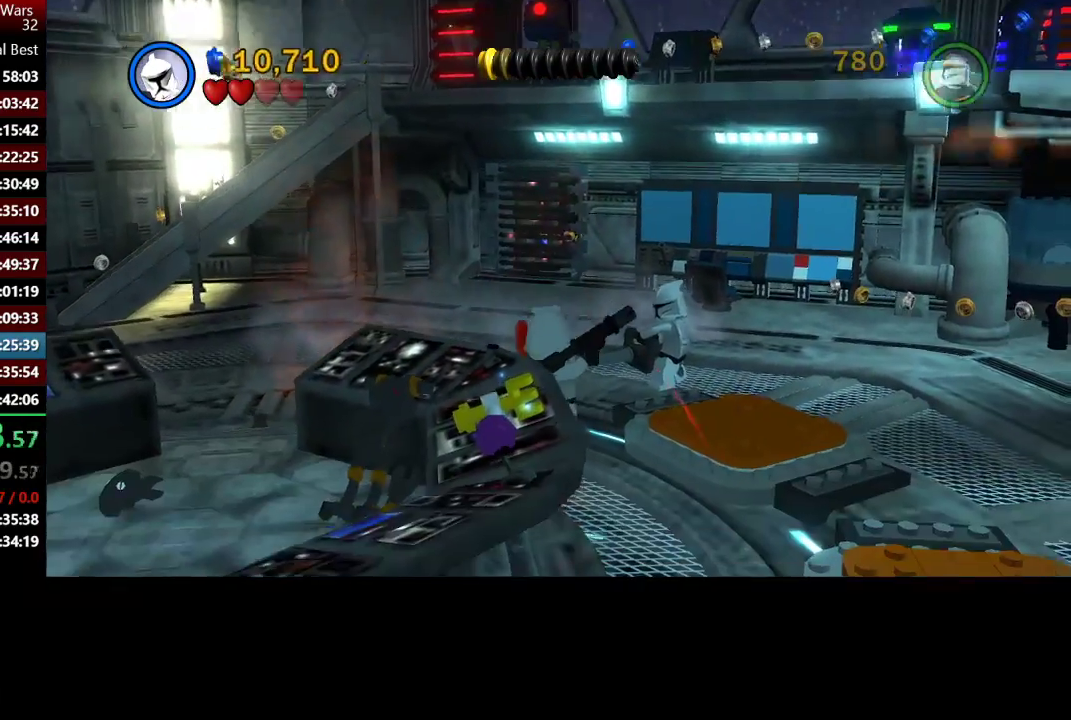
{"buttons": ["X"], "left_stick": "center", "right_stick": "center", "events": [[33, "X", "up"], [167, "A", "down"], [300, "X", "down"], [367, "A", "up"], [500, "left_stick", "center"]]}
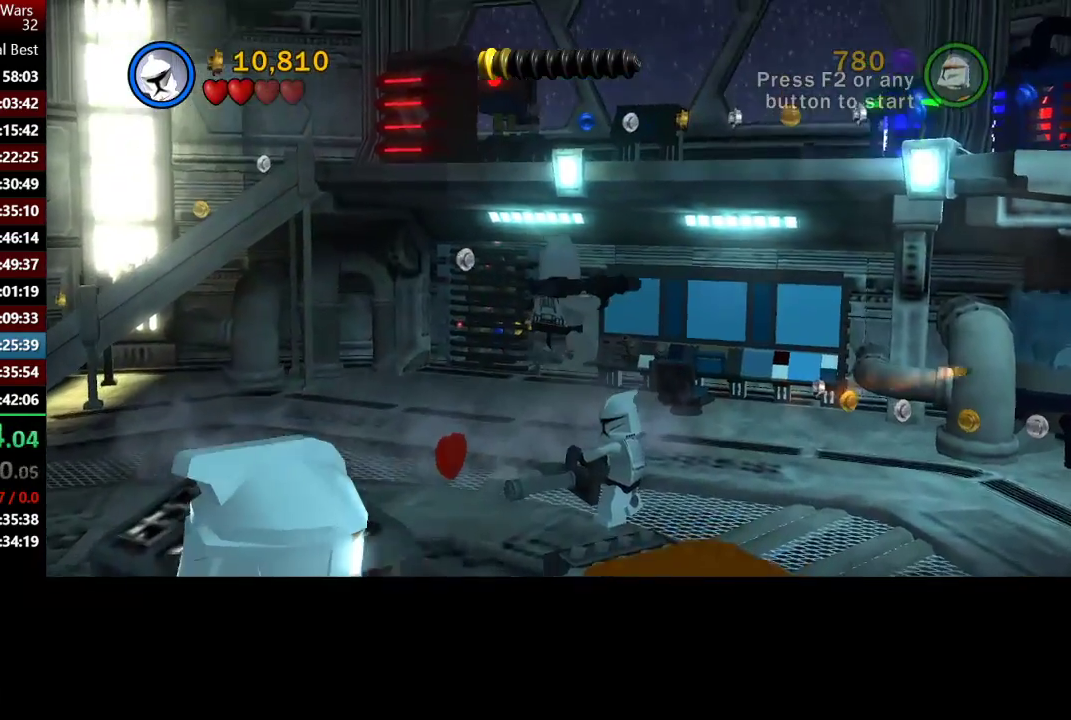
{"buttons": [], "left_stick": "down-left", "right_stick": "center", "events": [[100, "X", "up"], [167, "X", "down"], [267, "X", "up"], [267, "left_stick", "left"], [433, "left_stick", "down-left"]]}
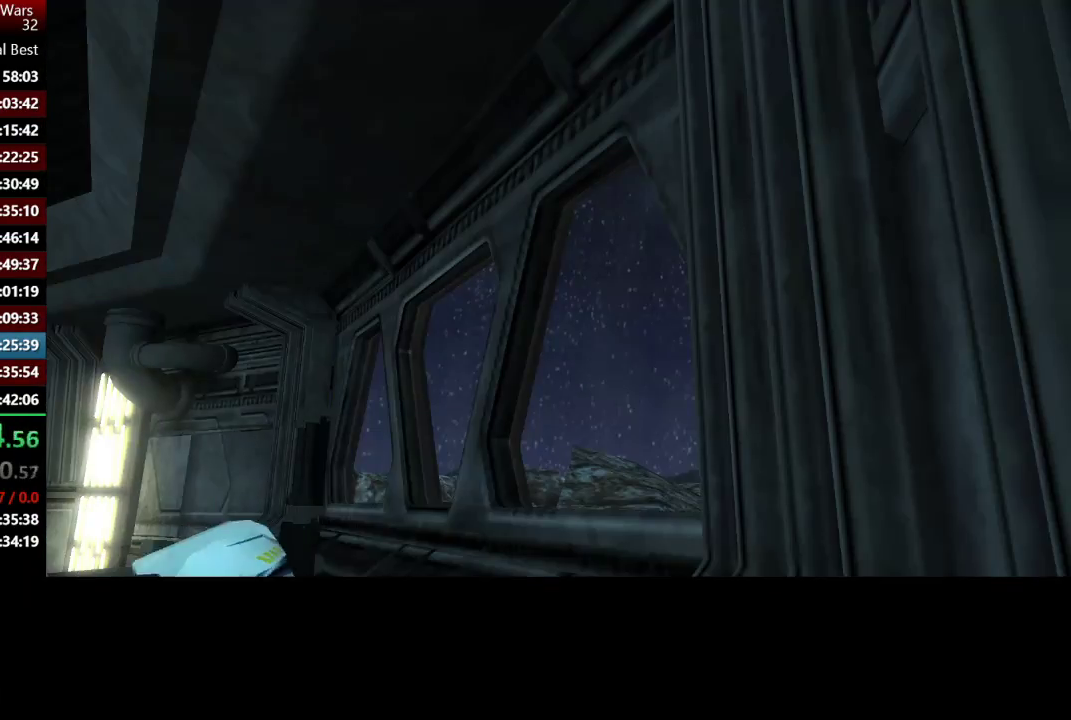
{"buttons": [], "left_stick": "center", "right_stick": "center", "events": [[100, "left_stick", "center"]]}